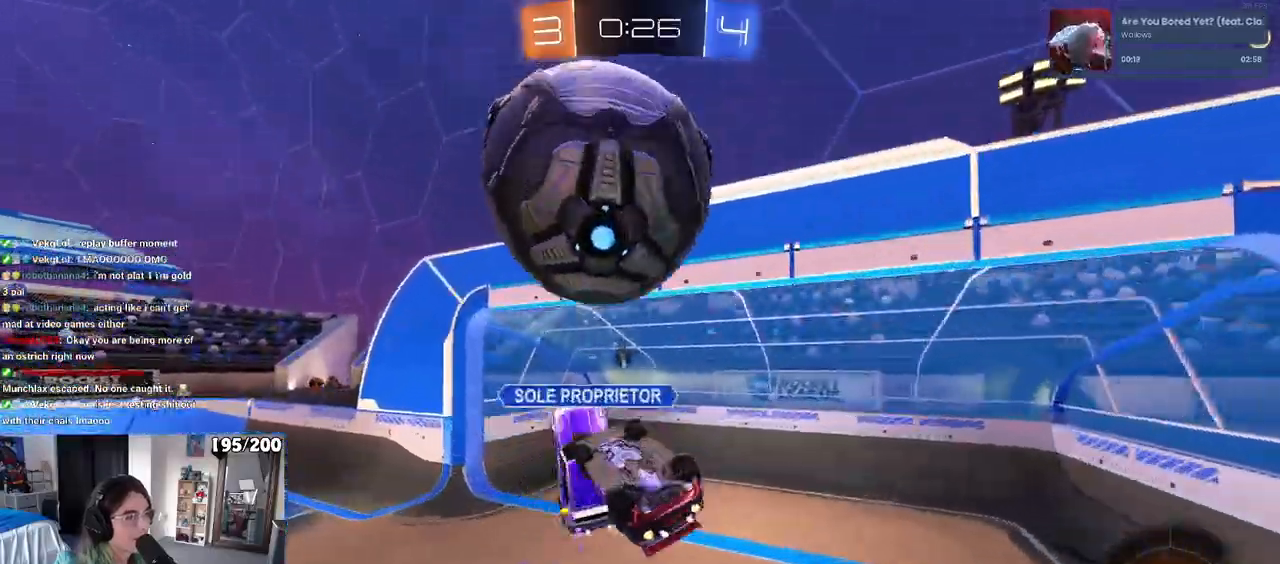
Gameplay with a controller (PlayStation layout); each line is a JSON object with the inputs held at the frame after it. "events" lists button and stick changes between this image and that frame as [ms after this image, input, new state], when the widget could be followed in between. Not read: R2.
{"buttons": ["L1"], "left_stick": "down-right", "right_stick": "center", "events": [[317, "TRIANGLE", "down"], [383, "R1", "up"], [400, "TRIANGLE", "up"]]}
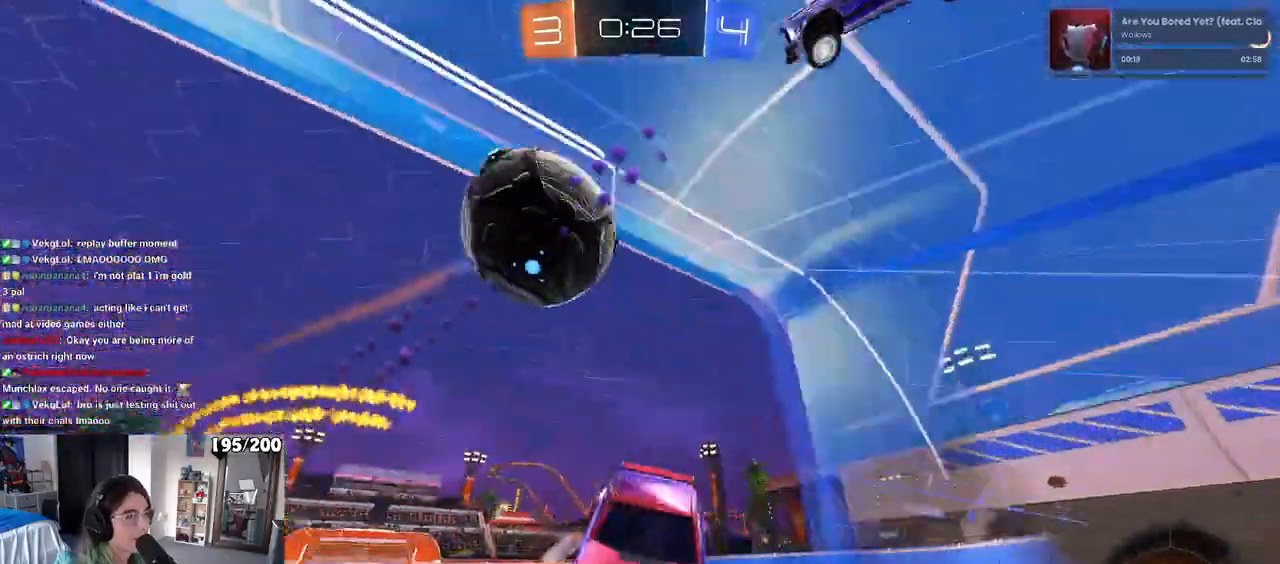
{"buttons": [], "left_stick": "center", "right_stick": "center", "events": [[17, "L1", "up"], [167, "left_stick", "right"], [300, "left_stick", "center"]]}
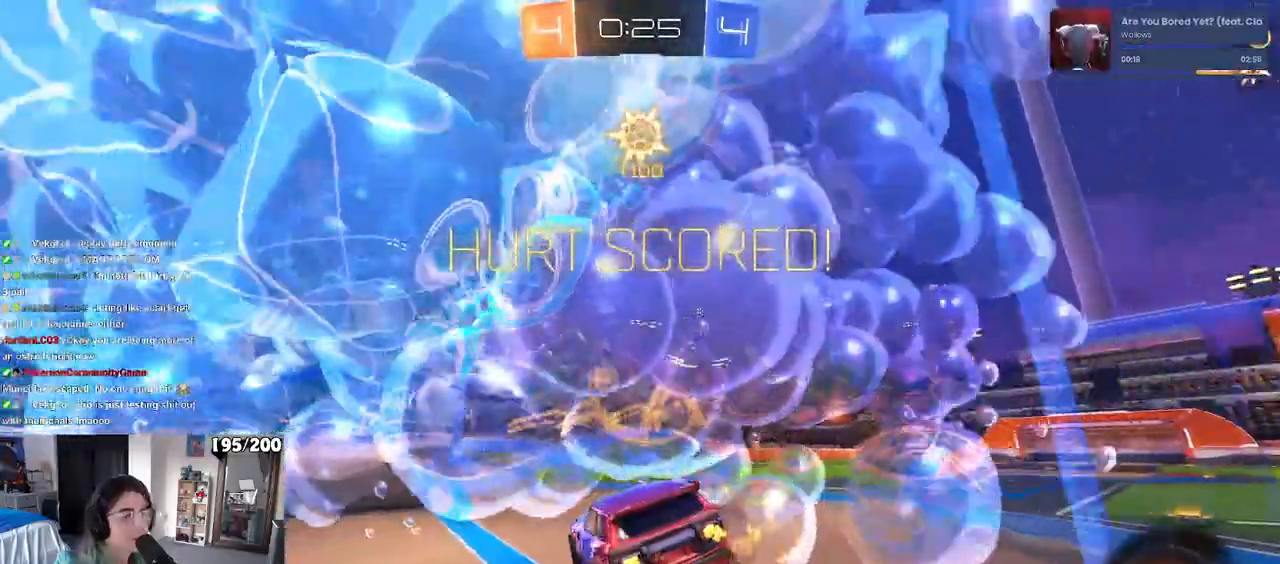
{"buttons": [], "left_stick": "center", "right_stick": "center", "events": [[167, "CROSS", "down"], [300, "CROSS", "up"], [383, "CROSS", "down"], [500, "CROSS", "up"]]}
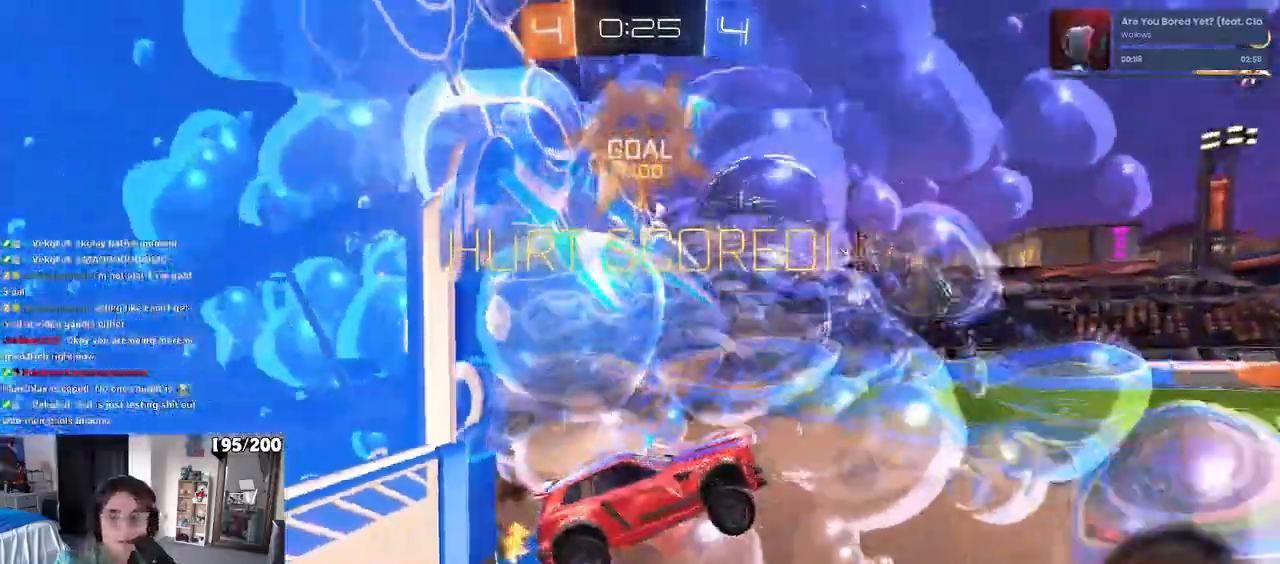
{"buttons": [], "left_stick": "center", "right_stick": "center", "events": [[117, "CROSS", "down"], [233, "CROSS", "up"], [317, "CROSS", "down"], [433, "CROSS", "up"]]}
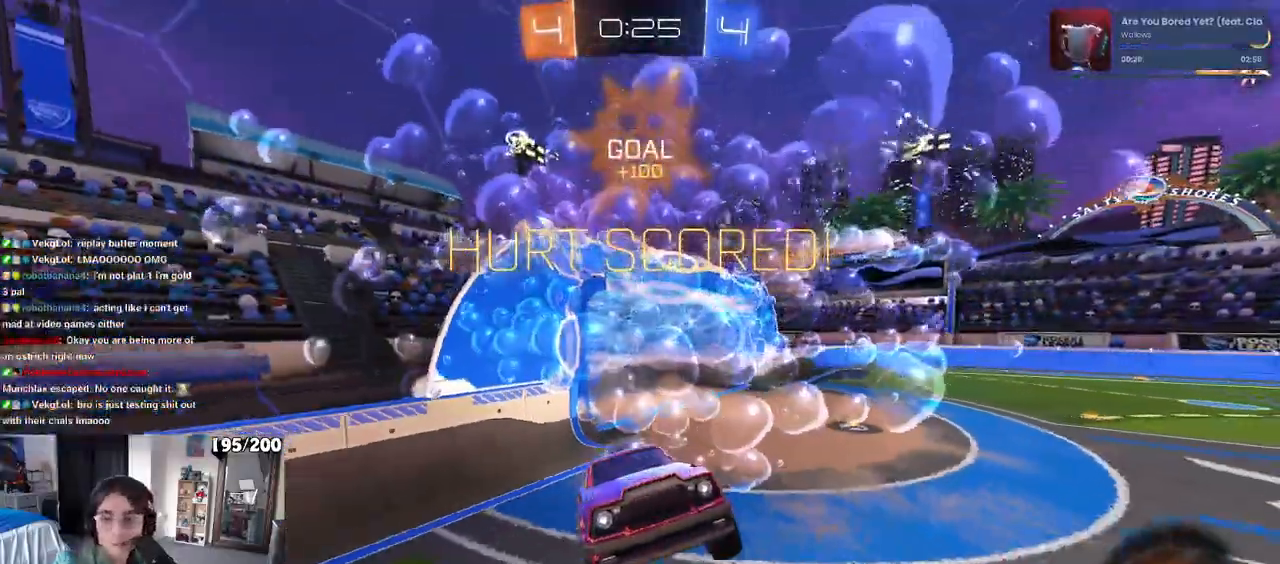
{"buttons": ["CROSS"], "left_stick": "center", "right_stick": "center", "events": [[33, "CROSS", "down"], [167, "CROSS", "up"], [250, "CROSS", "down"], [367, "CROSS", "up"], [433, "CROSS", "down"]]}
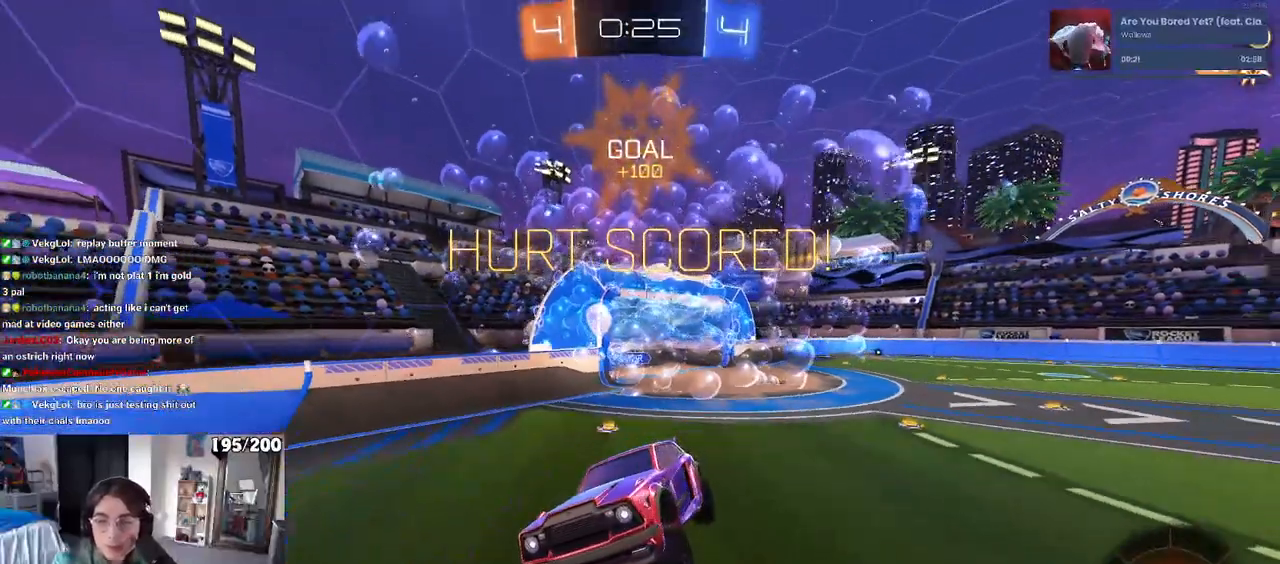
{"buttons": [], "left_stick": "center", "right_stick": "center", "events": [[83, "CROSS", "up"], [133, "CROSS", "down"], [283, "CROSS", "up"], [350, "CROSS", "down"], [467, "CROSS", "up"]]}
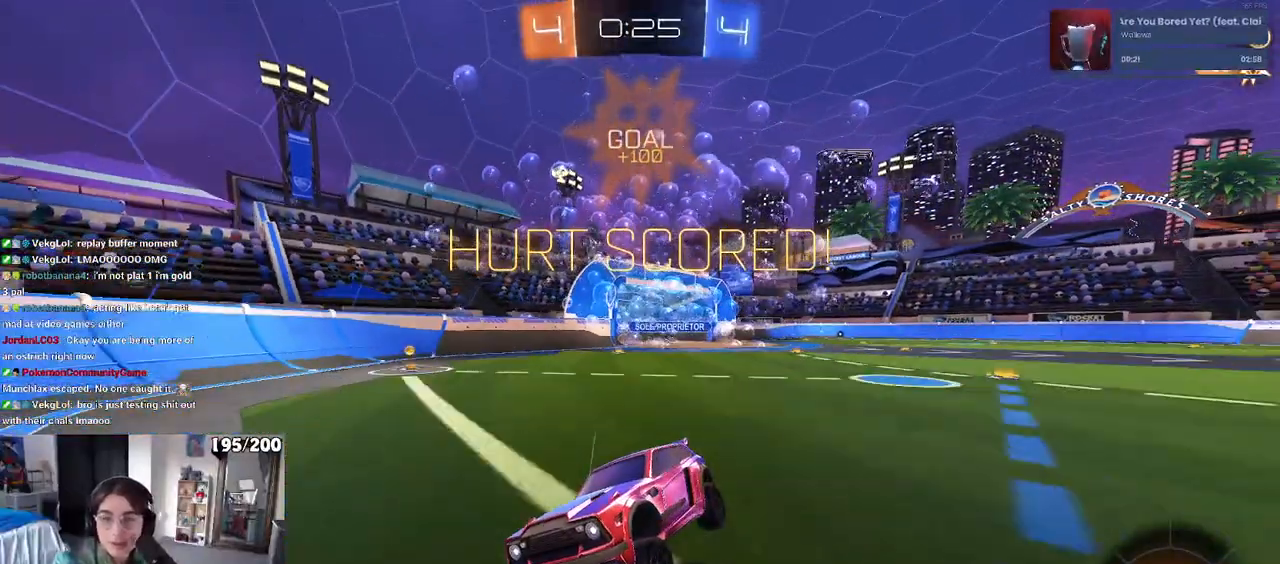
{"buttons": ["CROSS"], "left_stick": "center", "right_stick": "center", "events": [[67, "CROSS", "down"], [183, "CROSS", "up"], [267, "CROSS", "down"], [367, "CROSS", "up"], [433, "CROSS", "down"]]}
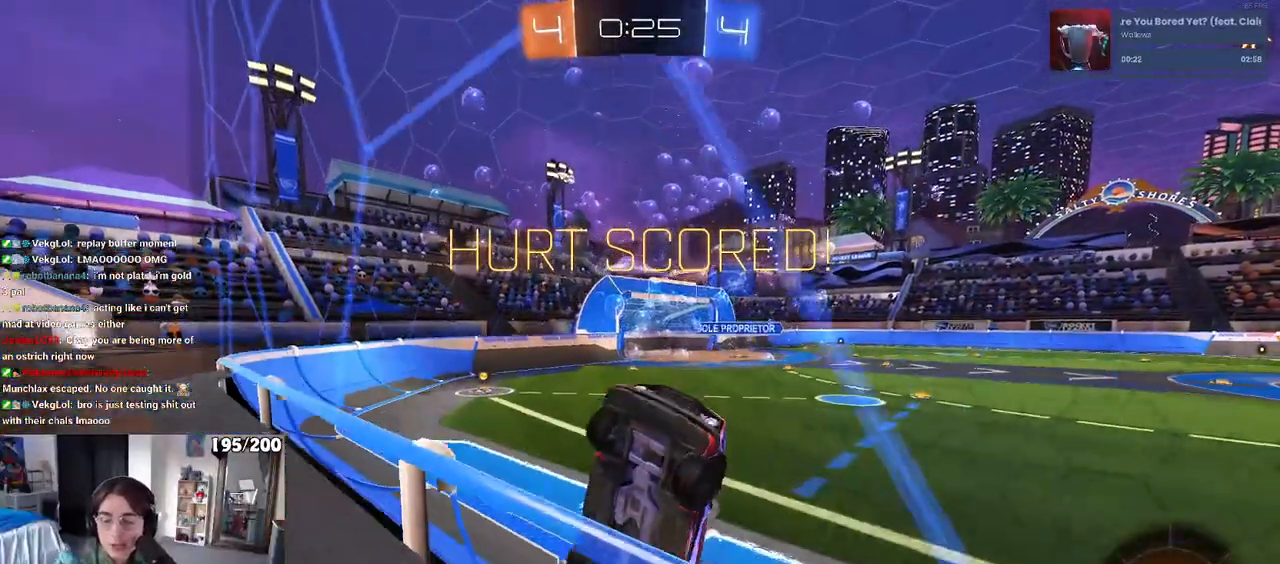
{"buttons": [], "left_stick": "center", "right_stick": "center", "events": [[67, "CROSS", "up"], [133, "CROSS", "down"], [400, "CROSS", "up"]]}
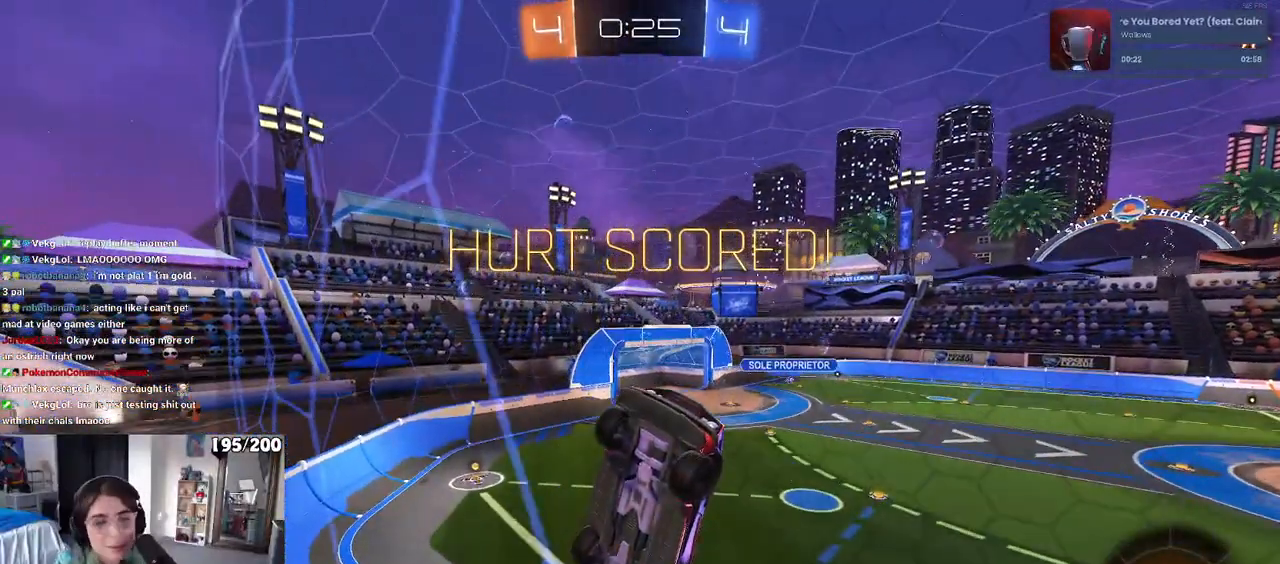
{"buttons": [], "left_stick": "center", "right_stick": "center", "events": []}
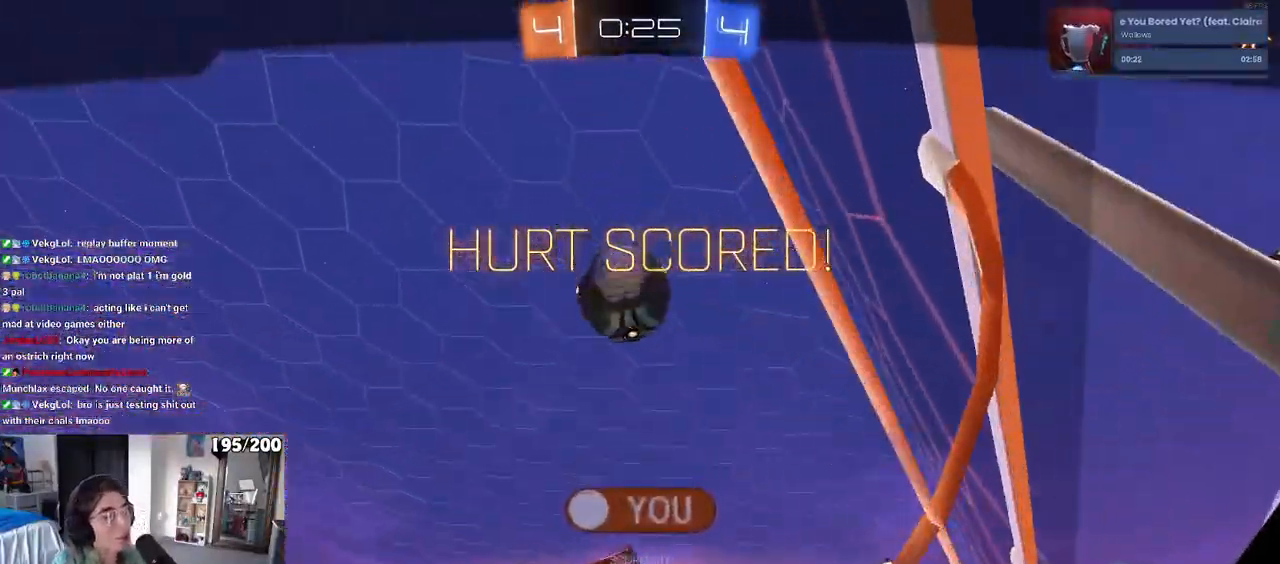
{"buttons": [], "left_stick": "center", "right_stick": "center", "events": [[233, "CROSS", "down"], [367, "CROSS", "up"]]}
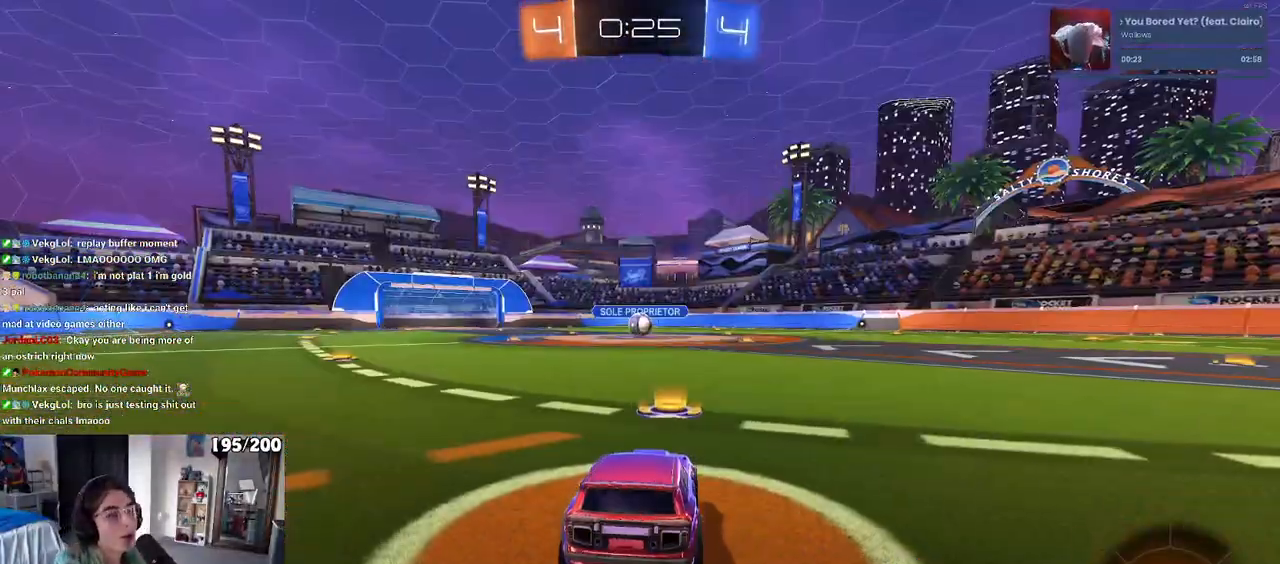
{"buttons": [], "left_stick": "center", "right_stick": "center", "events": [[300, "TRIANGLE", "down"], [433, "TRIANGLE", "up"]]}
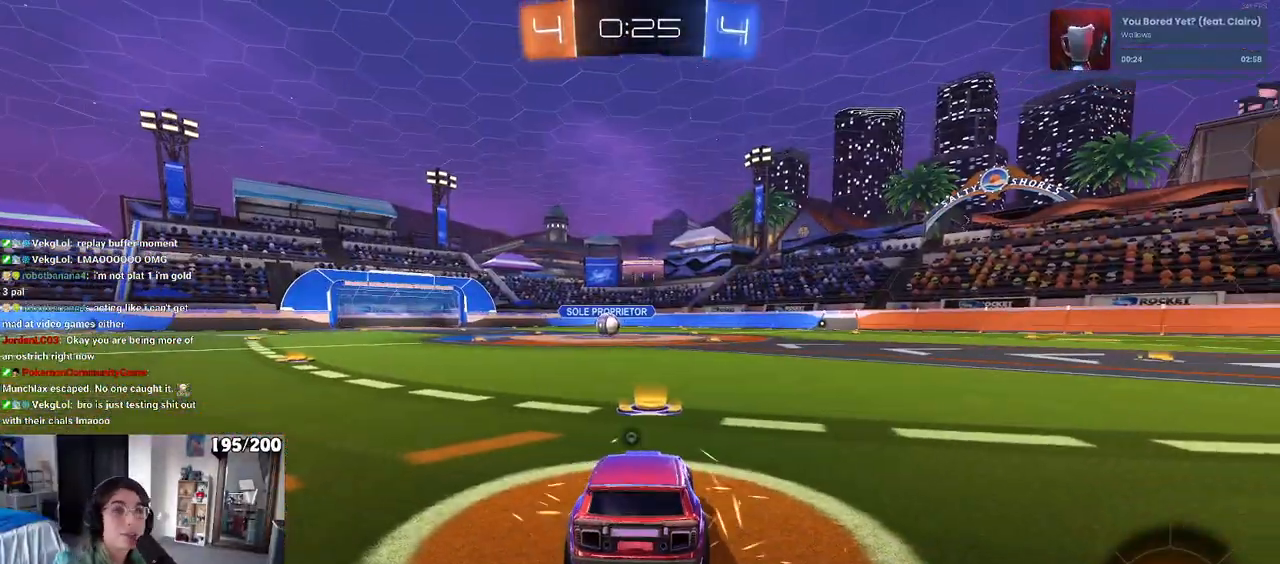
{"buttons": [], "left_stick": "center", "right_stick": "center", "events": [[267, "TRIANGLE", "down"], [350, "TRIANGLE", "up"]]}
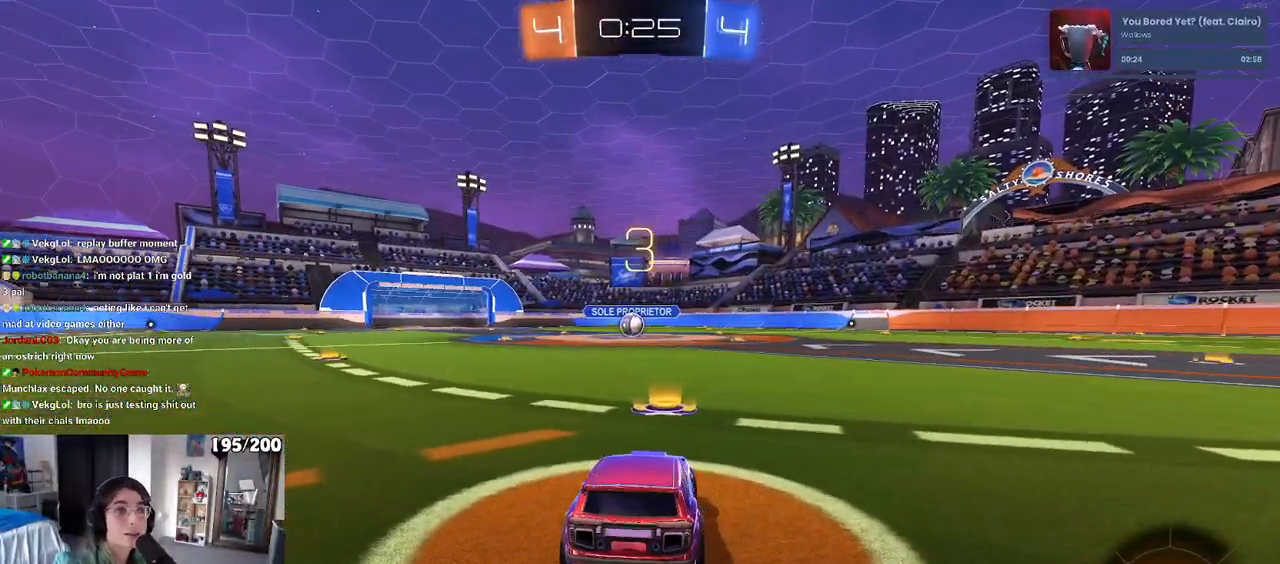
{"buttons": [], "left_stick": "center", "right_stick": "center", "events": []}
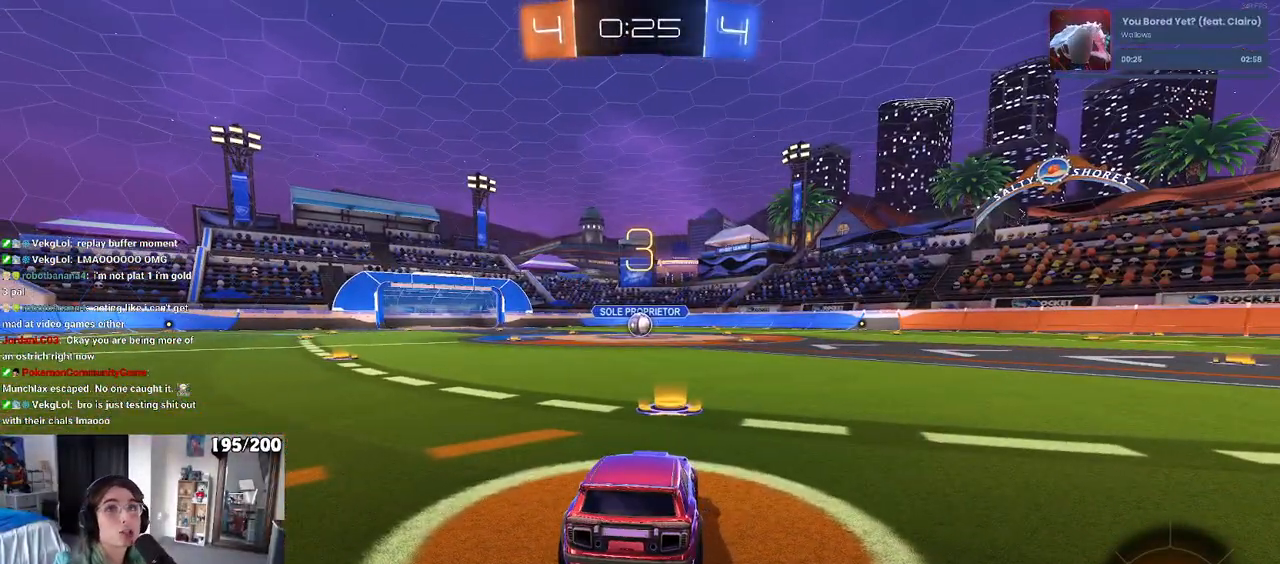
{"buttons": [], "left_stick": "center", "right_stick": "center", "events": []}
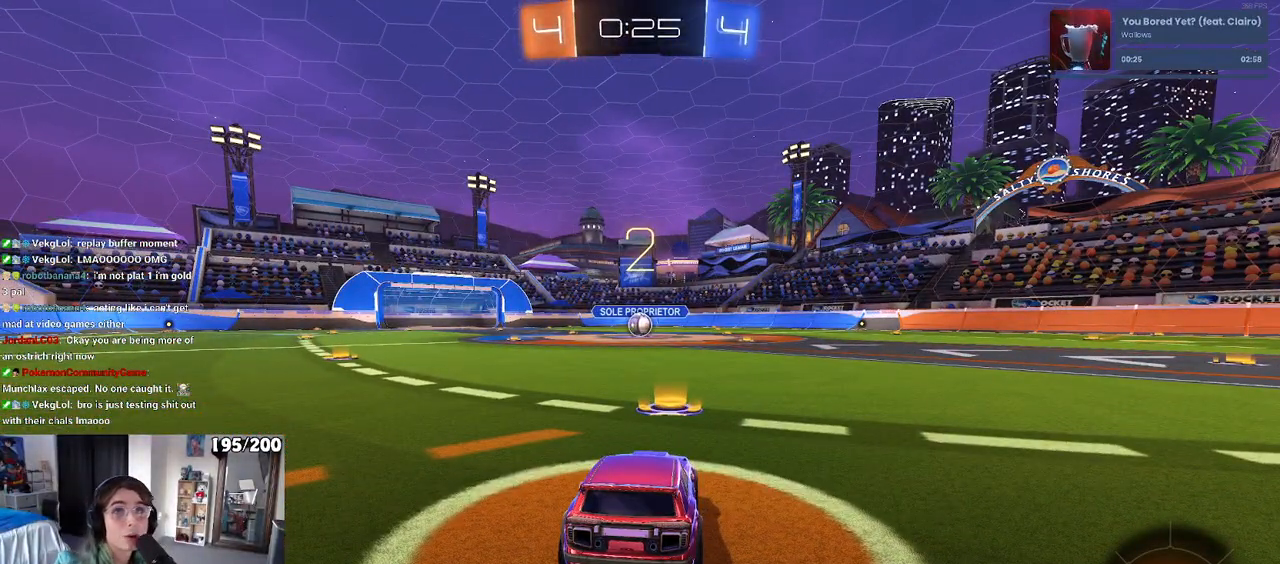
{"buttons": ["R1"], "left_stick": "center", "right_stick": "center", "events": [[200, "R1", "down"]]}
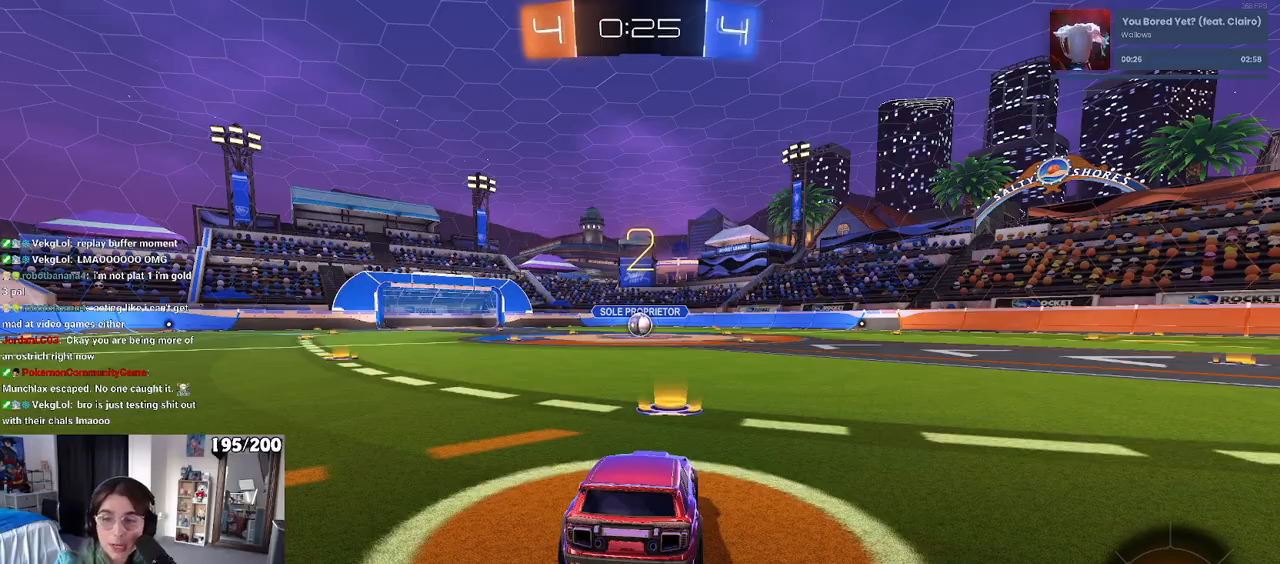
{"buttons": ["R1"], "left_stick": "center", "right_stick": "center", "events": []}
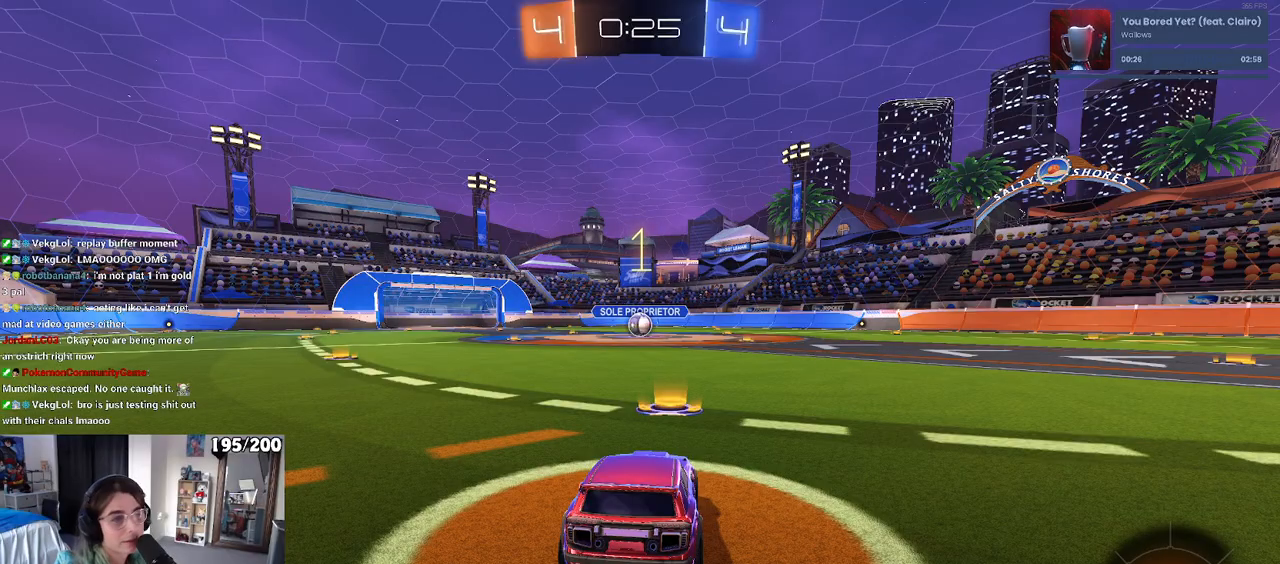
{"buttons": ["R1"], "left_stick": "center", "right_stick": "center", "events": []}
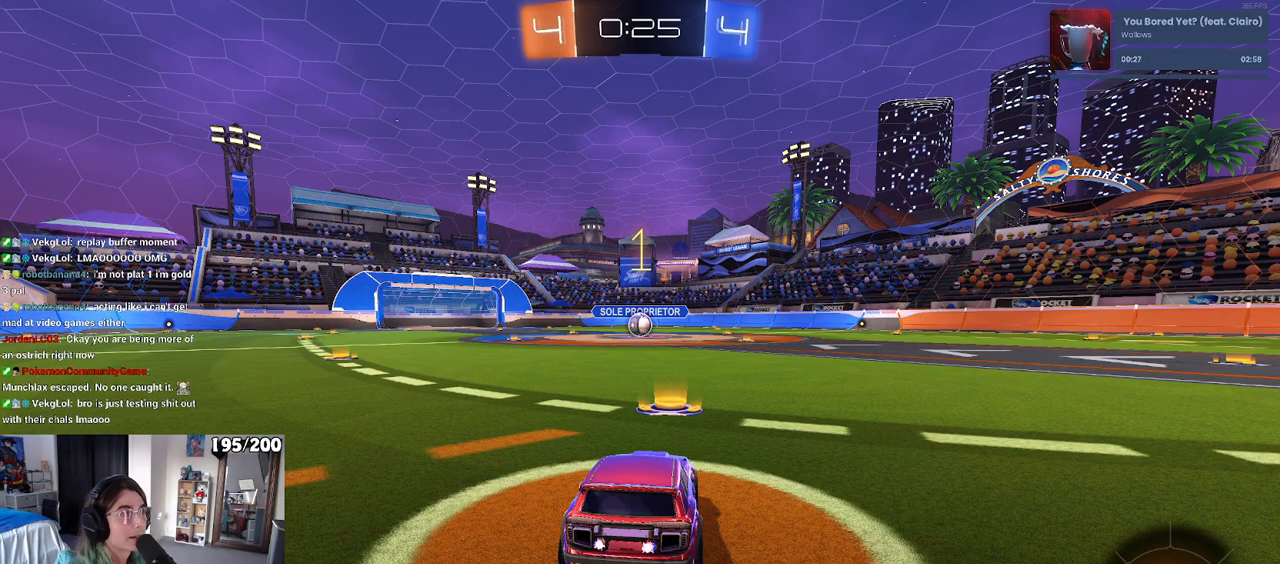
{"buttons": ["R1"], "left_stick": "center", "right_stick": "center", "events": []}
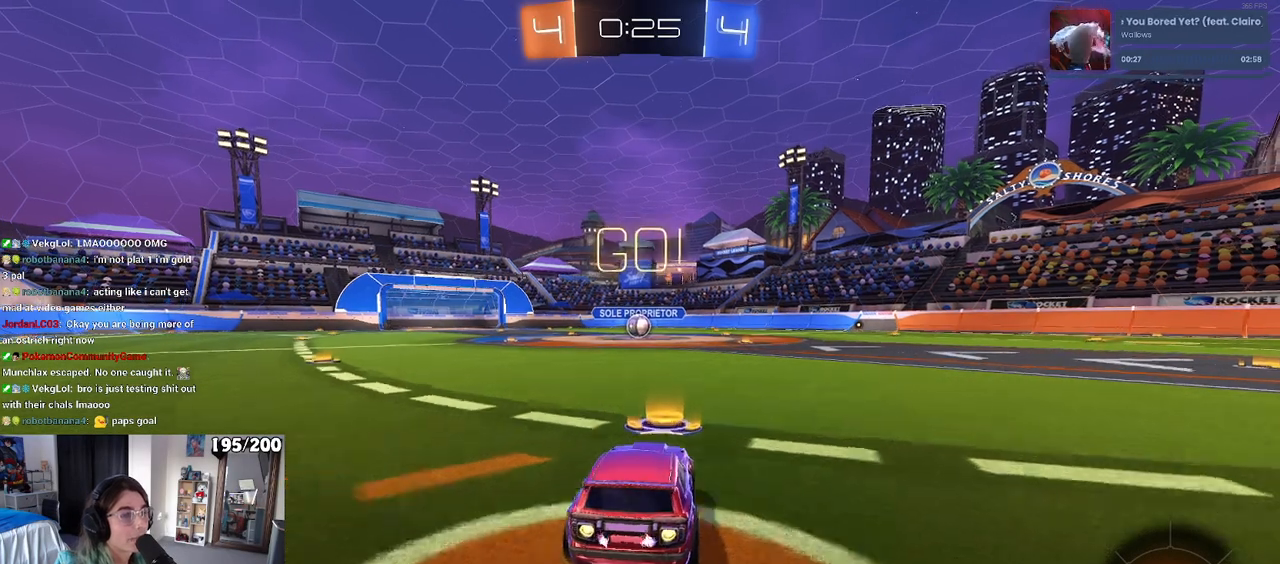
{"buttons": ["SQUARE", "R1"], "left_stick": "down", "right_stick": "center", "events": [[100, "left_stick", "right"], [167, "CROSS", "down"], [200, "left_stick", "up-left"], [233, "CROSS", "up"], [317, "CROSS", "down"], [350, "SQUARE", "down"], [367, "left_stick", "down"], [383, "CROSS", "up"]]}
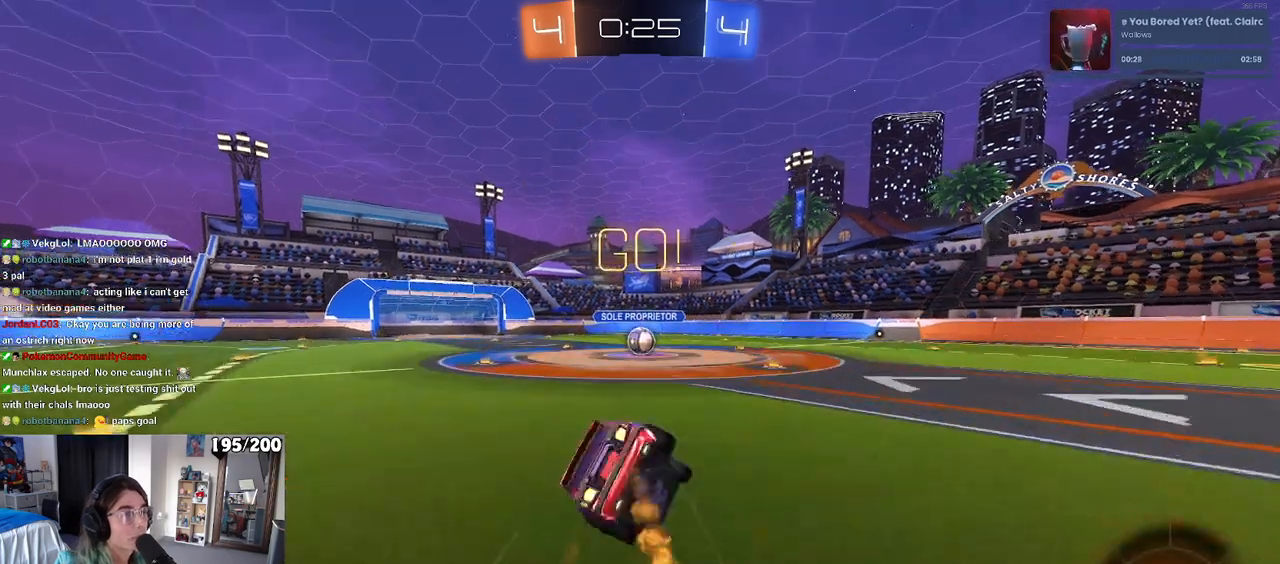
{"buttons": ["SQUARE", "R1"], "left_stick": "down-left", "right_stick": "center", "events": [[117, "left_stick", "down-left"]]}
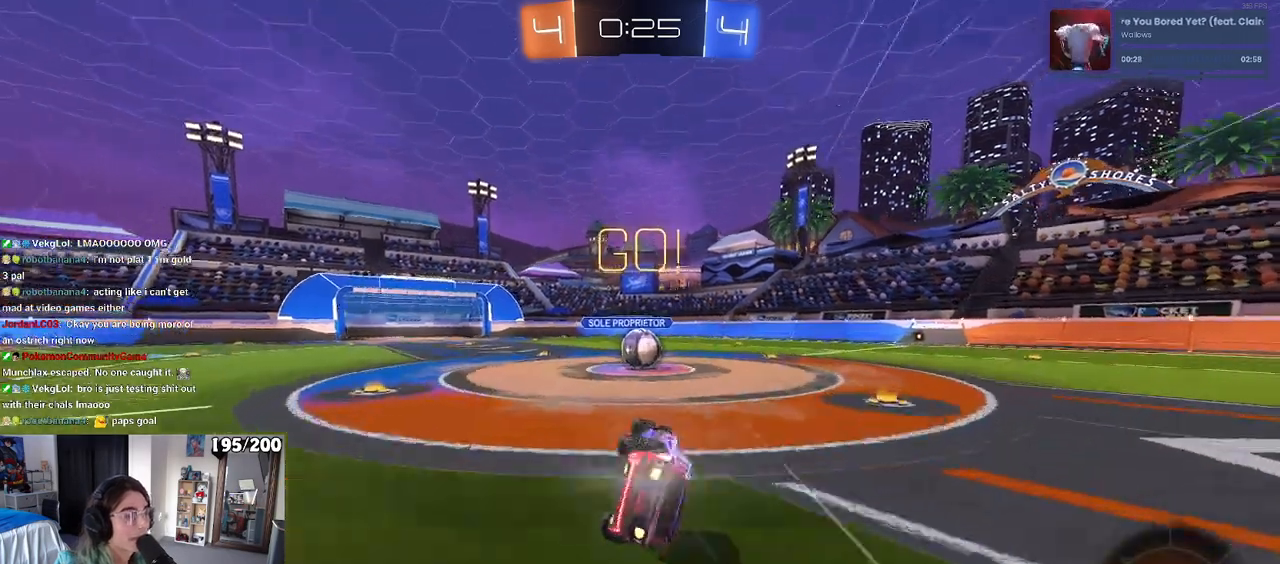
{"buttons": ["CROSS"], "left_stick": "center", "right_stick": "center", "events": [[233, "R1", "up"], [267, "SQUARE", "up"], [300, "left_stick", "right"], [417, "left_stick", "center"], [433, "CROSS", "down"]]}
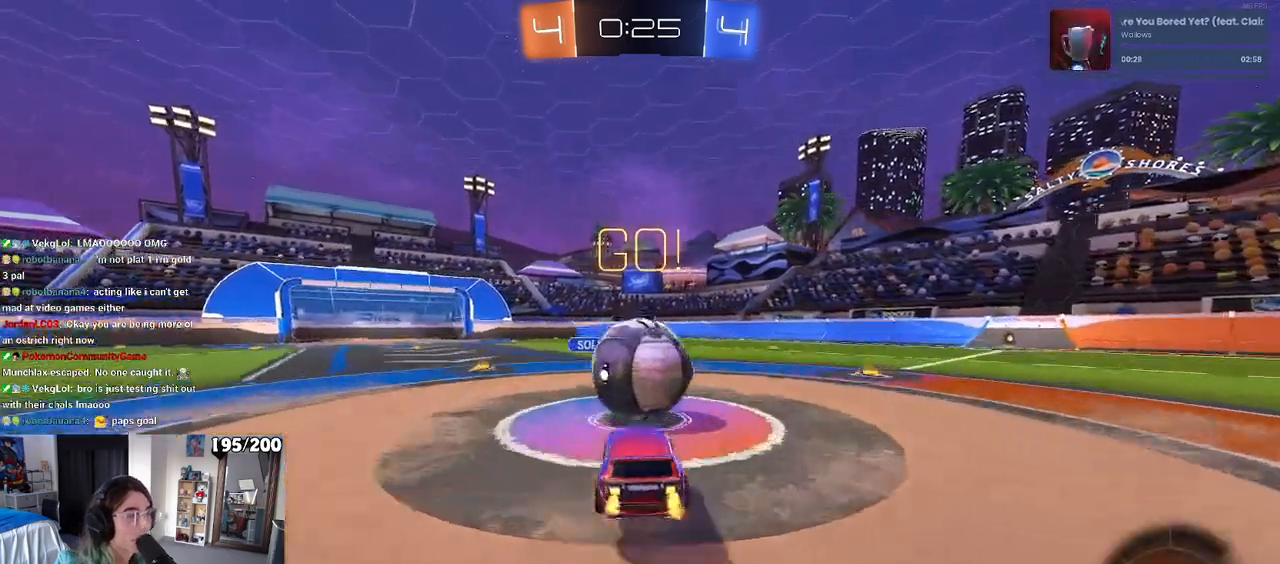
{"buttons": ["SQUARE"], "left_stick": "up-right", "right_stick": "center", "events": [[50, "left_stick", "up-right"], [83, "CROSS", "up"], [117, "CROSS", "down"], [150, "SQUARE", "down"], [233, "CROSS", "up"]]}
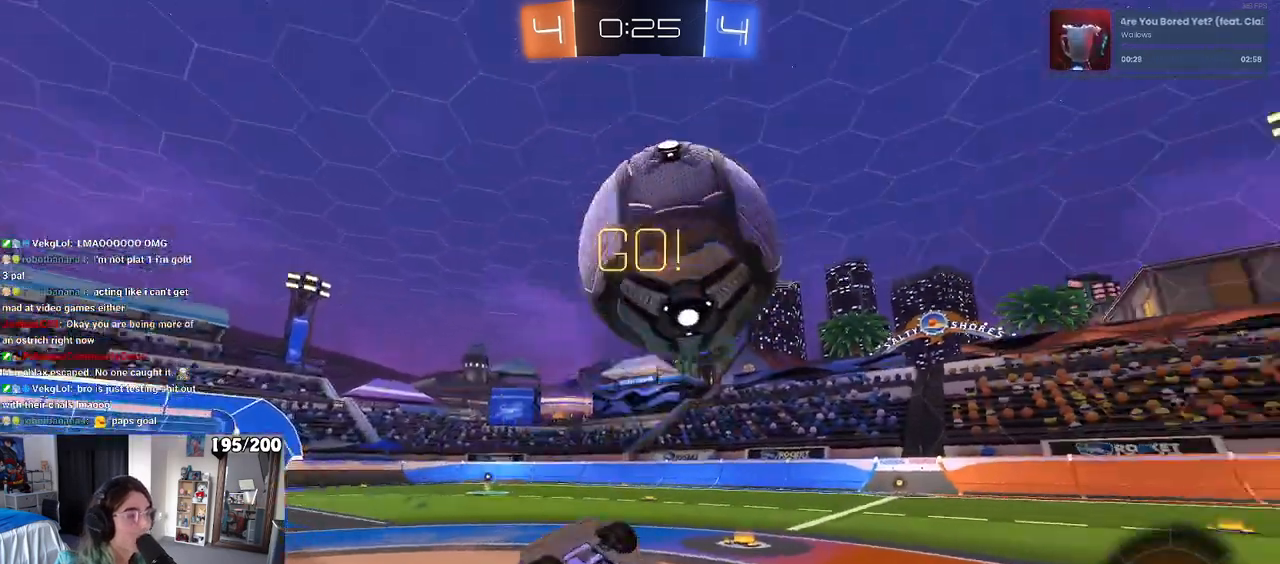
{"buttons": [], "left_stick": "up-right", "right_stick": "center", "events": [[133, "SQUARE", "up"]]}
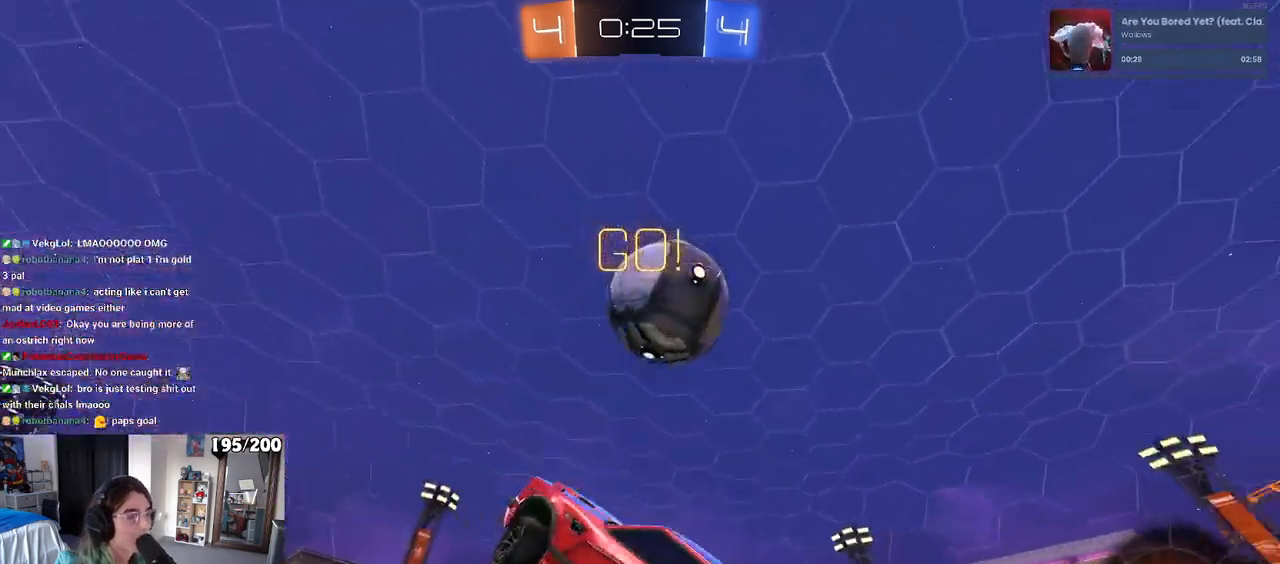
{"buttons": [], "left_stick": "center", "right_stick": "center", "events": [[117, "left_stick", "right"], [283, "TRIANGLE", "down"], [383, "TRIANGLE", "up"], [433, "left_stick", "center"]]}
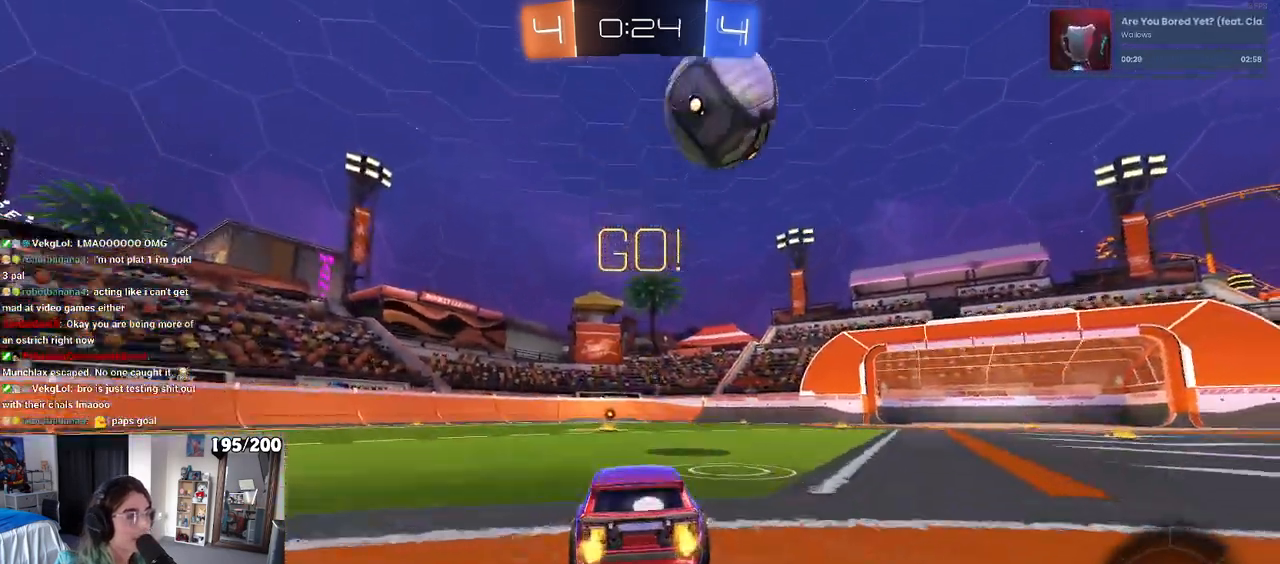
{"buttons": [], "left_stick": "center", "right_stick": "center", "events": [[150, "left_stick", "right"], [233, "left_stick", "center"]]}
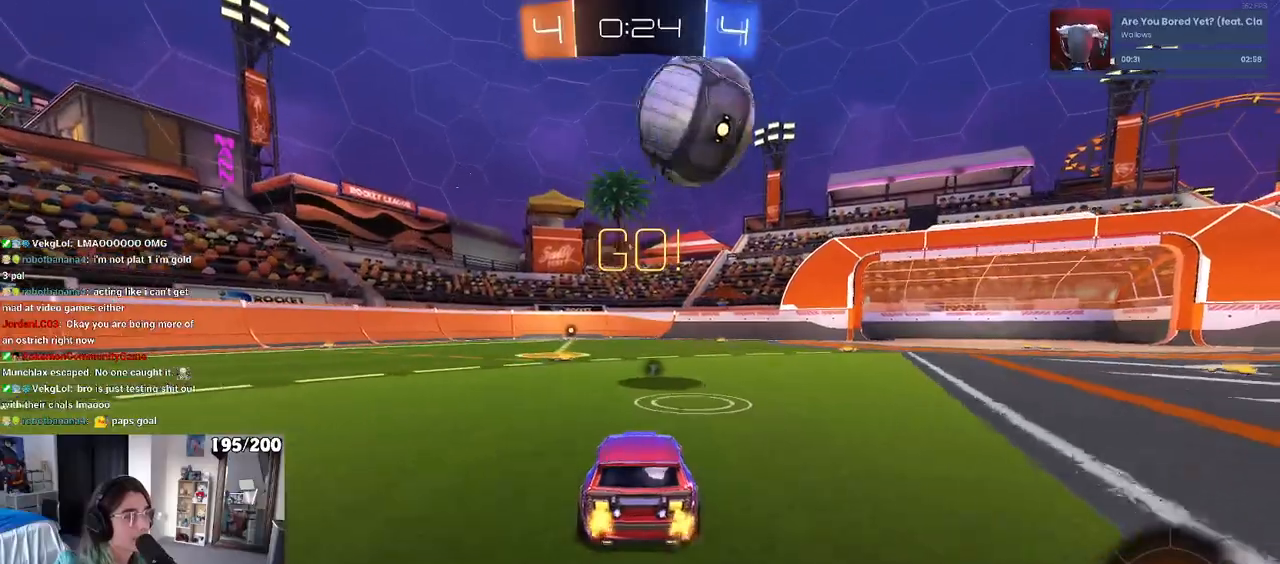
{"buttons": [], "left_stick": "center", "right_stick": "center", "events": [[67, "left_stick", "down-right"], [133, "left_stick", "down"], [267, "left_stick", "center"], [317, "CROSS", "down"], [433, "CROSS", "up"]]}
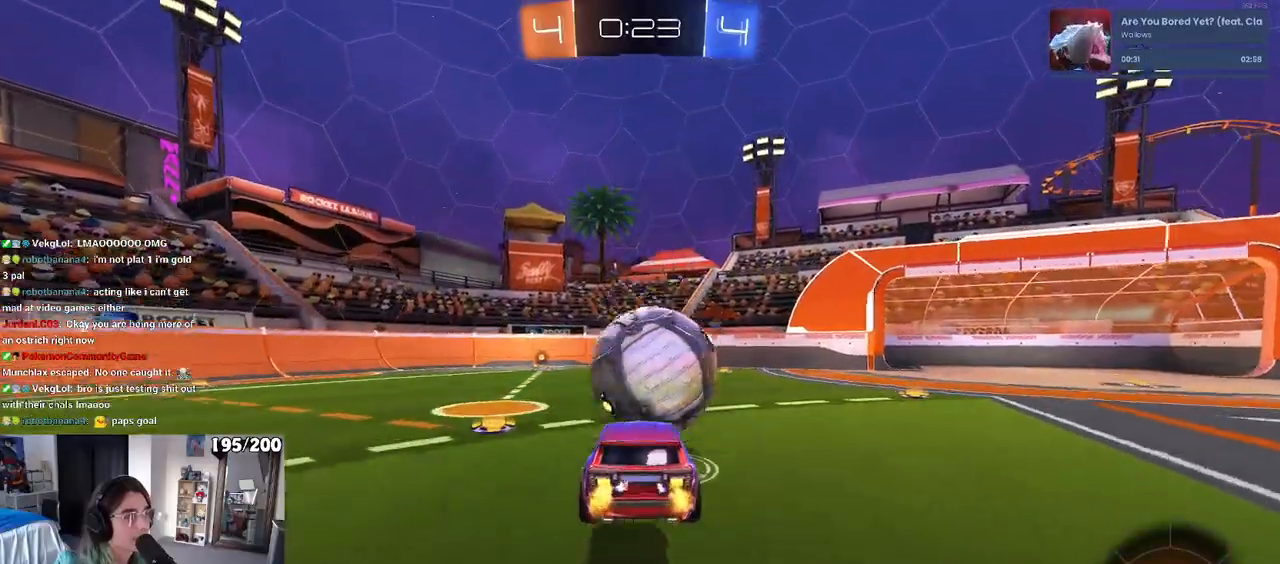
{"buttons": [], "left_stick": "down", "right_stick": "center", "events": [[67, "left_stick", "down-left"], [233, "left_stick", "up-left"], [350, "CROSS", "down"], [383, "left_stick", "down-left"], [433, "left_stick", "down"], [483, "CROSS", "up"]]}
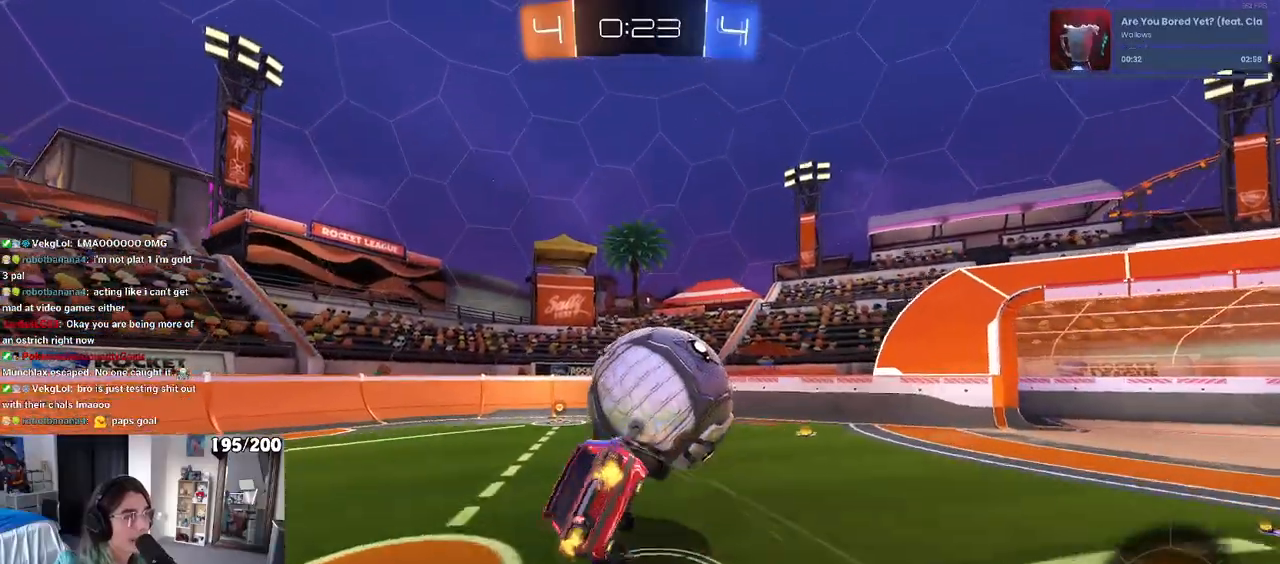
{"buttons": ["SQUARE"], "left_stick": "down-left", "right_stick": "center", "events": [[150, "left_stick", "down-left"], [200, "SQUARE", "down"]]}
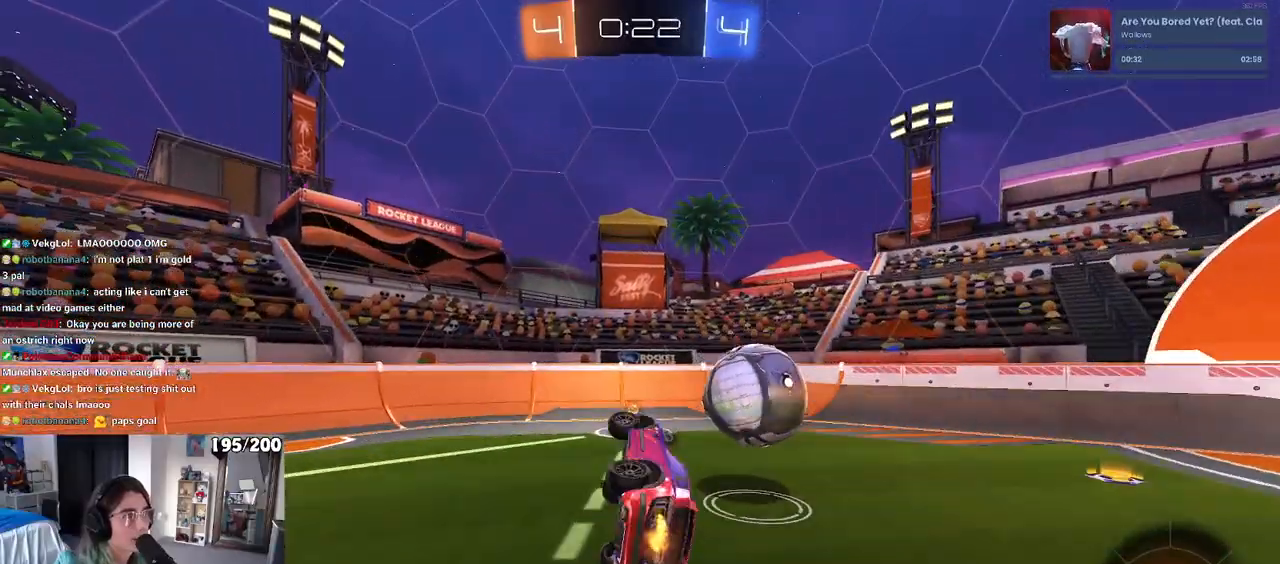
{"buttons": [], "left_stick": "right", "right_stick": "center", "events": [[150, "SQUARE", "up"], [150, "left_stick", "center"], [233, "TRIANGLE", "down"], [350, "TRIANGLE", "up"], [450, "left_stick", "right"]]}
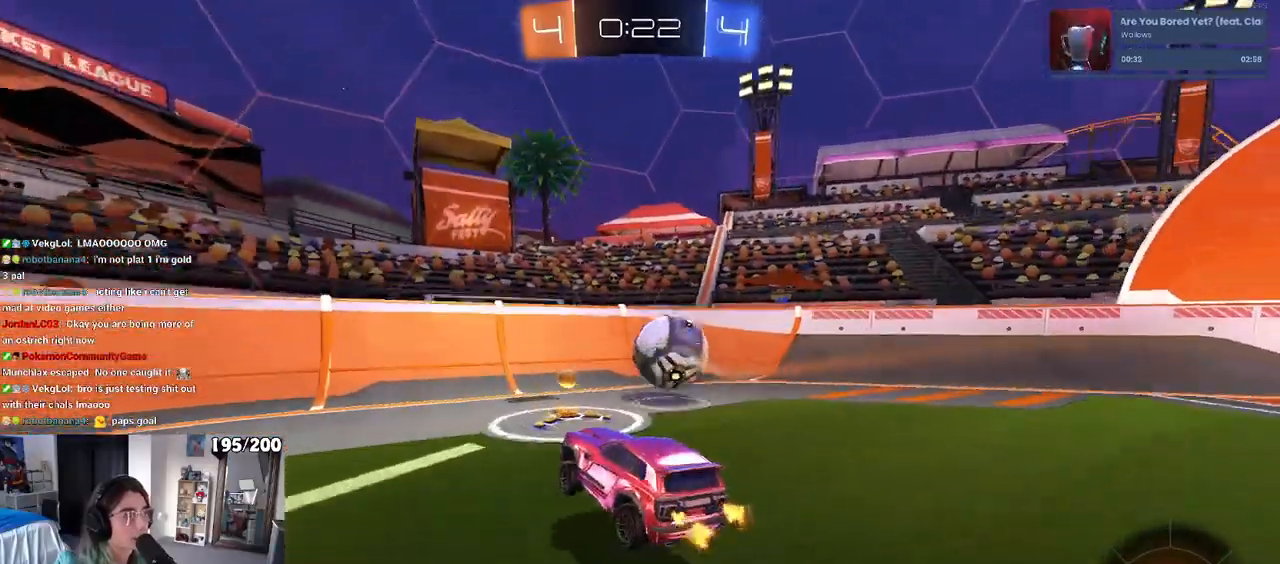
{"buttons": [], "left_stick": "center", "right_stick": "center", "events": [[400, "left_stick", "center"]]}
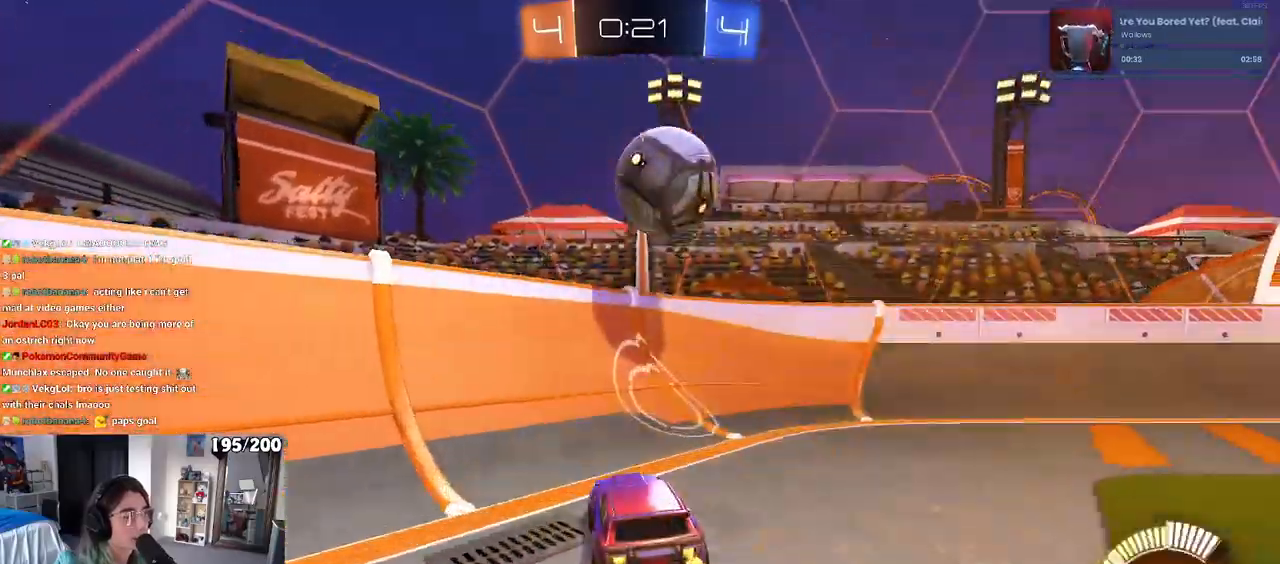
{"buttons": [], "left_stick": "right", "right_stick": "center", "events": [[300, "left_stick", "left"], [450, "left_stick", "center"], [500, "left_stick", "right"]]}